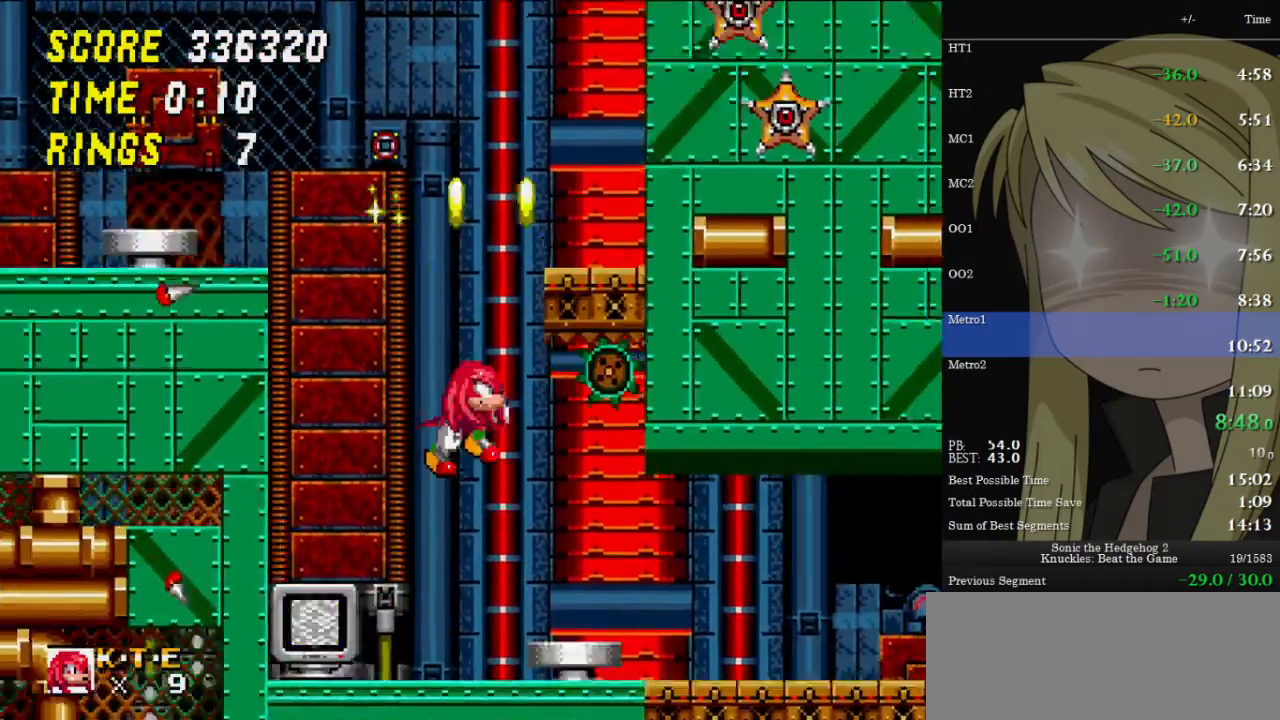
Gameplay with keyboard; each line is a JSON object with the keys held at the frame after it. "events" lists presses ("down") and releases ("up") of "c", "down", "left", "right", "up", "x" and "z" between this image and that frame as [ms after this image, input, new state], when the widget could be followed in between. No other keys are recorded. Mouse input is not recorded. Not read: other_keys.
{"keys": ["right"], "events": [[433, "right", "down"]]}
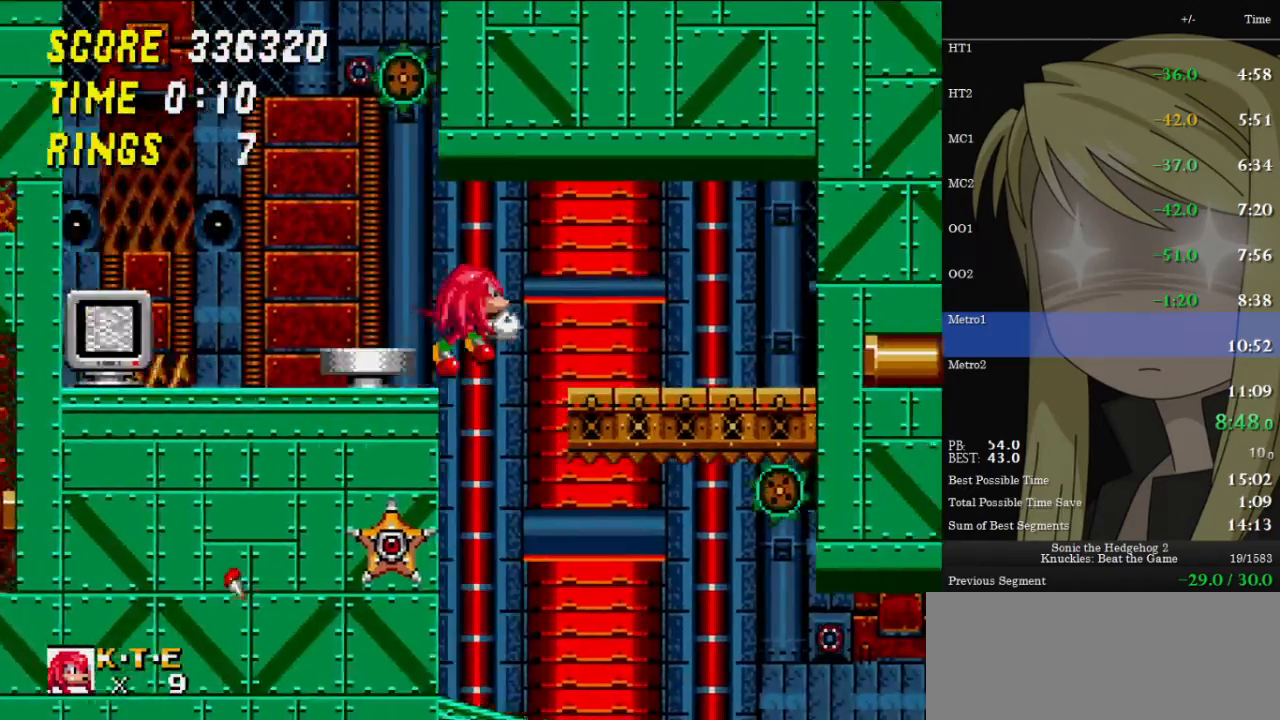
{"keys": ["right"], "events": [[167, "right", "up"], [467, "right", "down"]]}
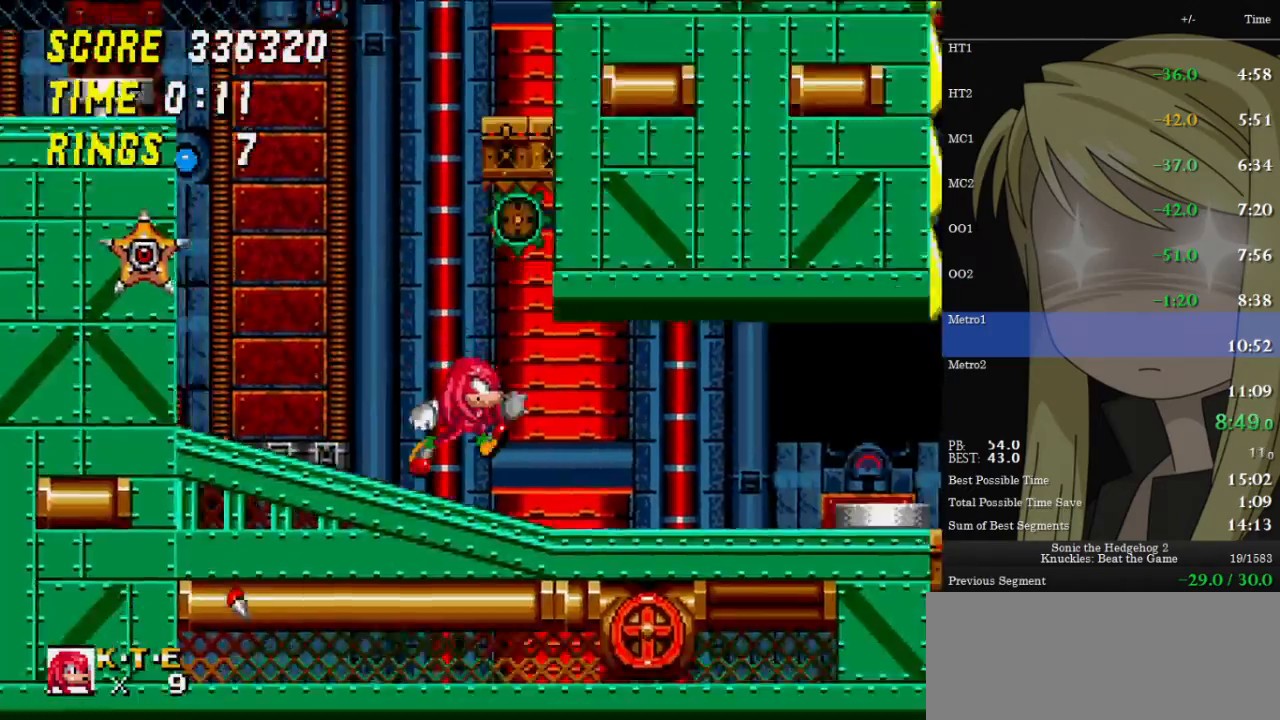
{"keys": [], "events": [[267, "right", "up"]]}
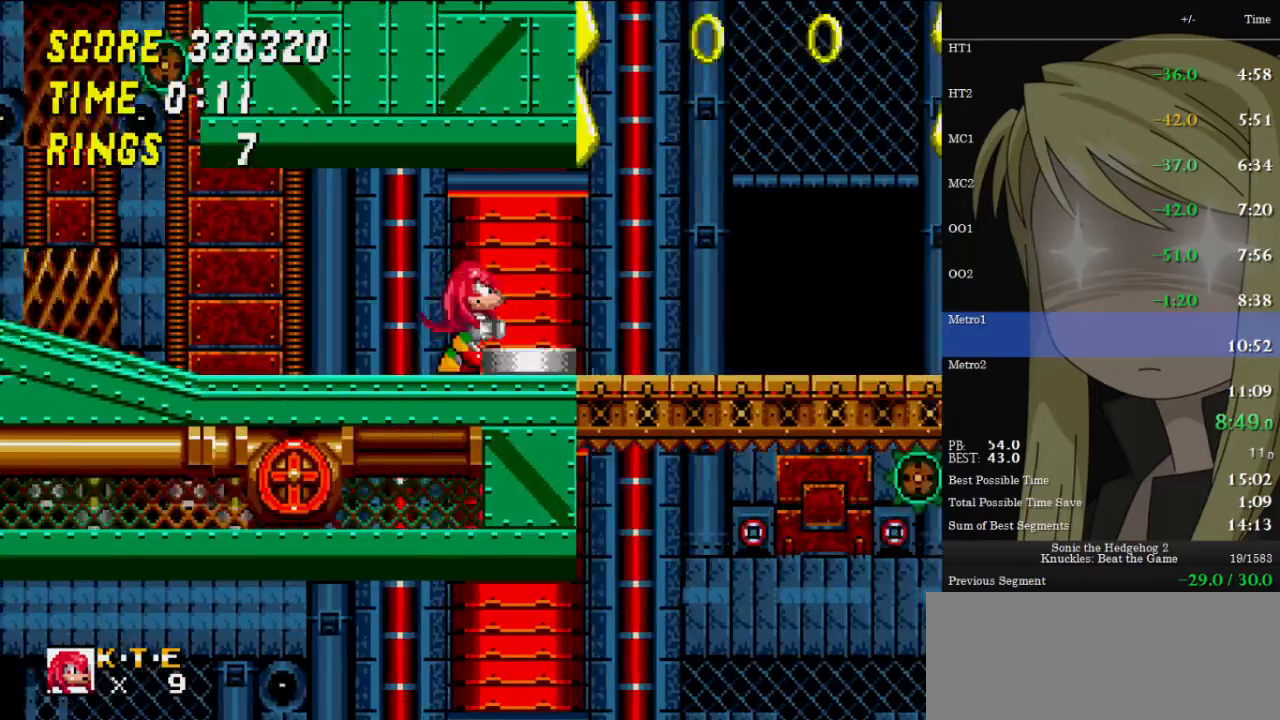
{"keys": ["left"], "events": [[267, "left", "down"]]}
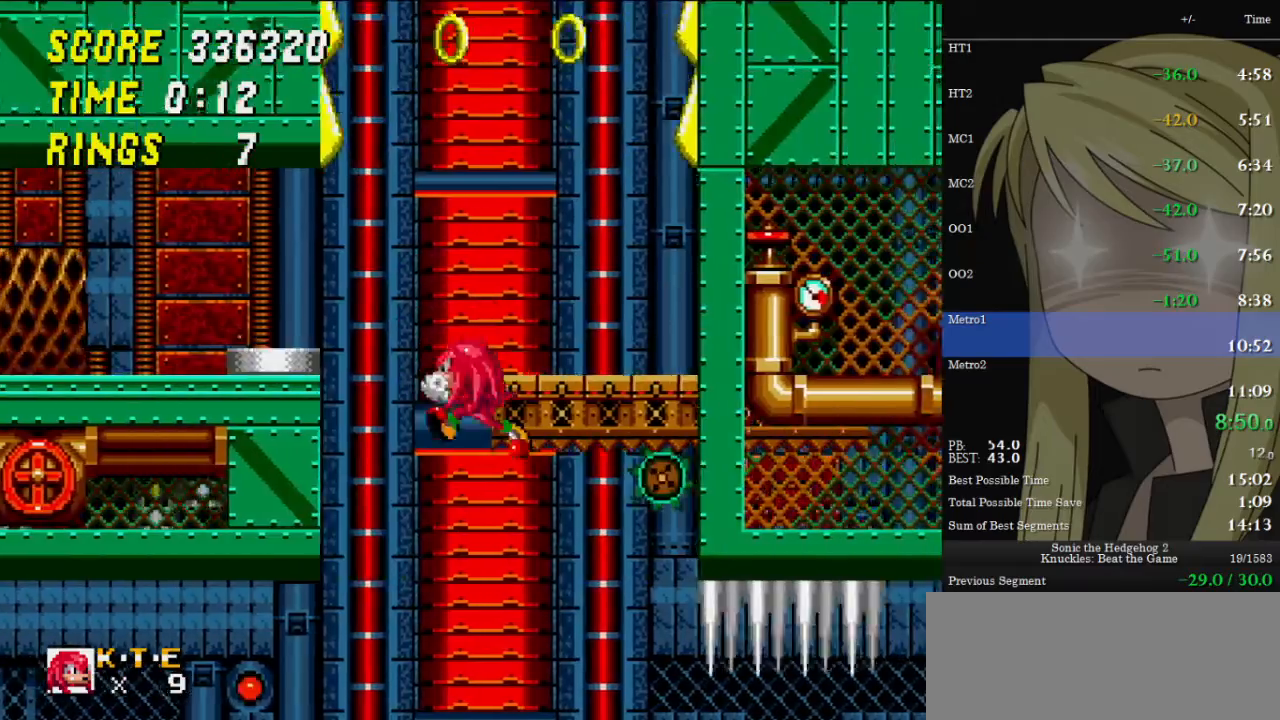
{"keys": ["left"], "events": []}
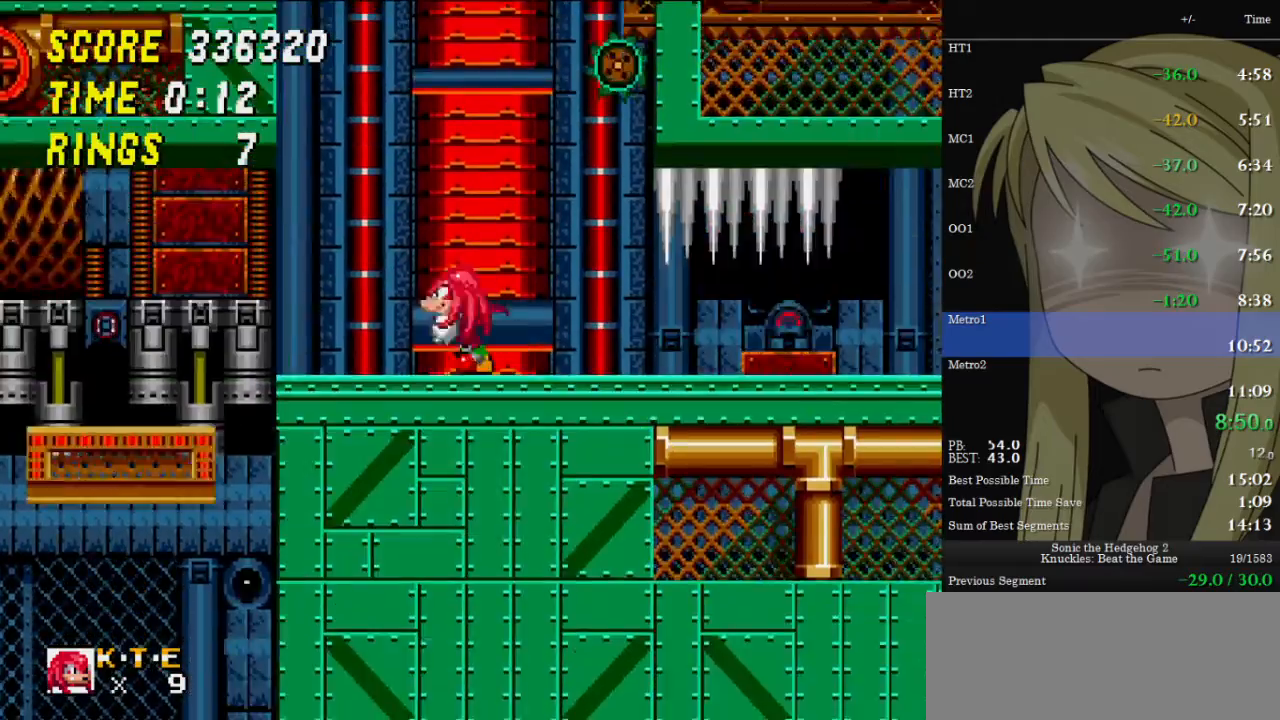
{"keys": ["left"], "events": []}
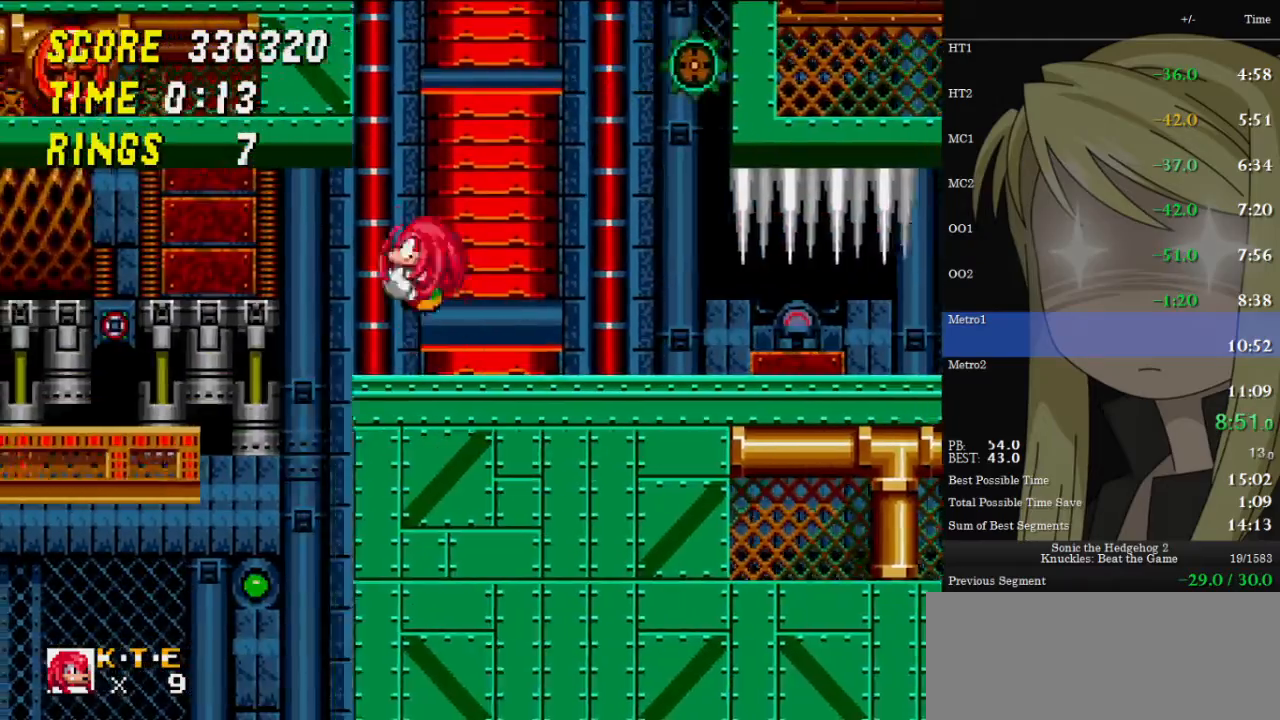
{"keys": ["right"], "events": [[100, "left", "up"], [200, "right", "down"], [300, "right", "up"], [467, "right", "down"]]}
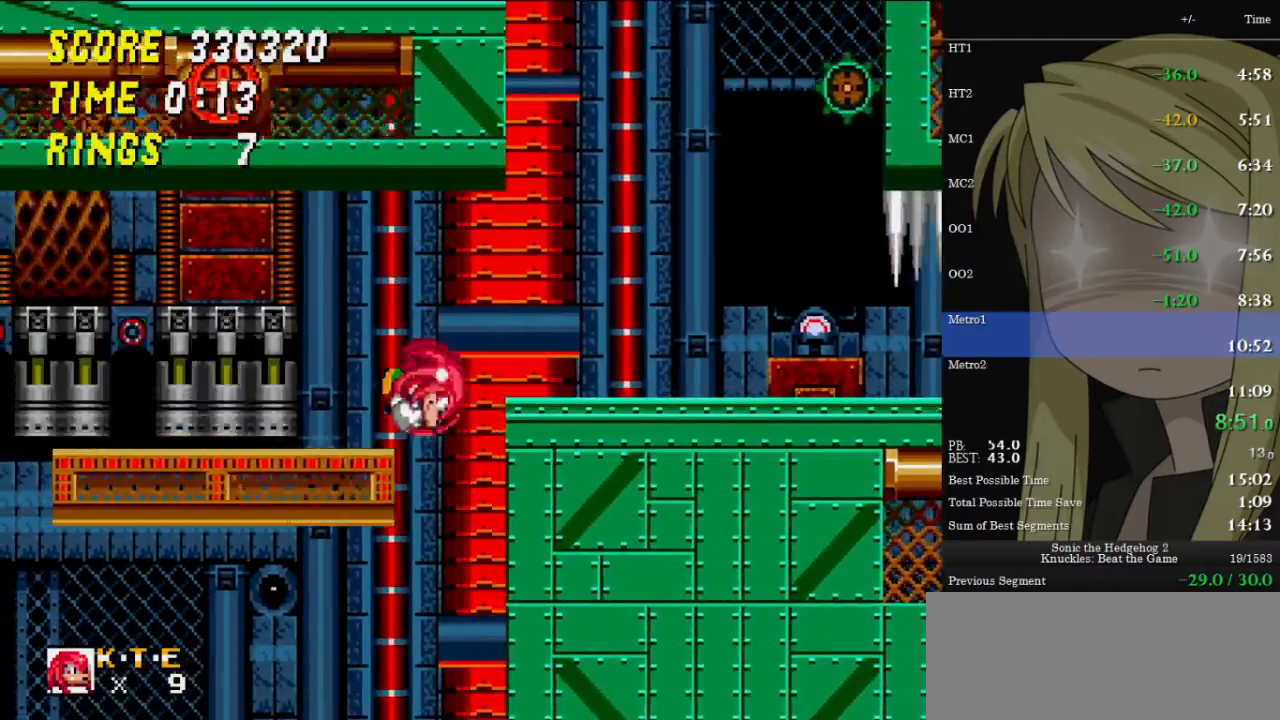
{"keys": ["right", "up", "z"], "events": [[233, "up", "down"], [267, "z", "down"]]}
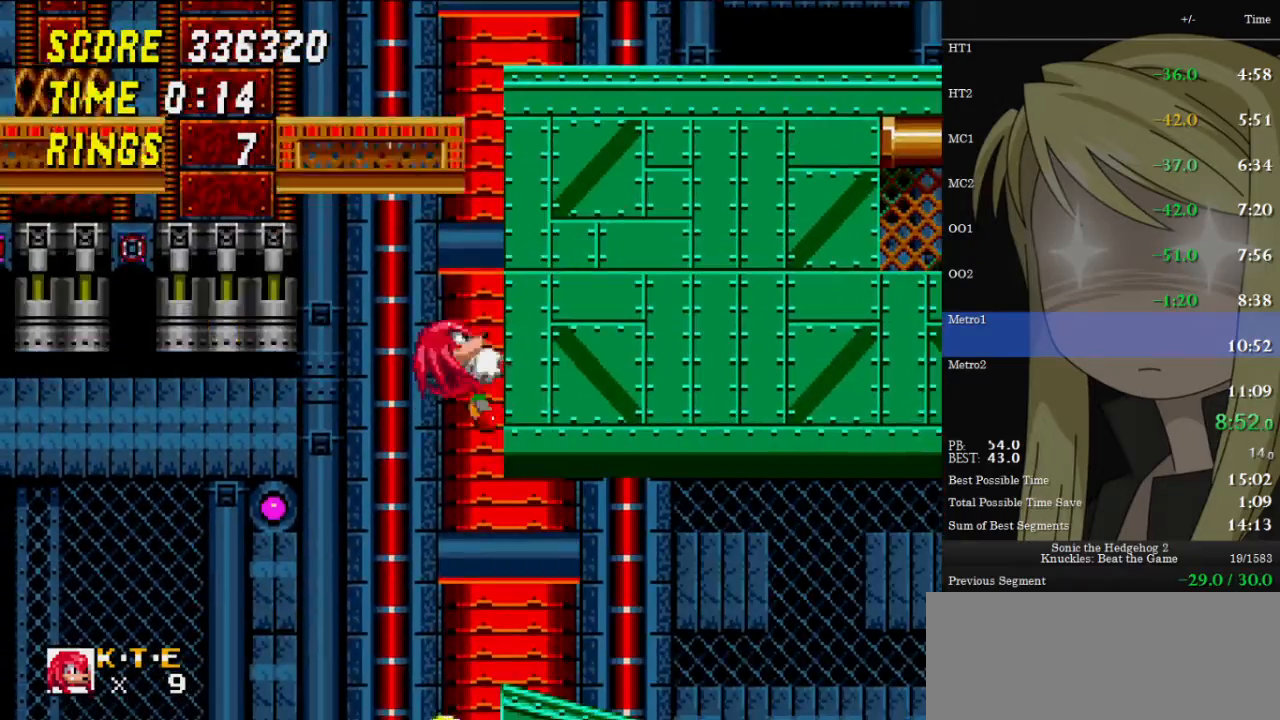
{"keys": ["right"], "events": [[100, "z", "up"], [133, "right", "up"], [200, "up", "up"], [267, "z", "down"], [333, "z", "up"], [367, "right", "down"]]}
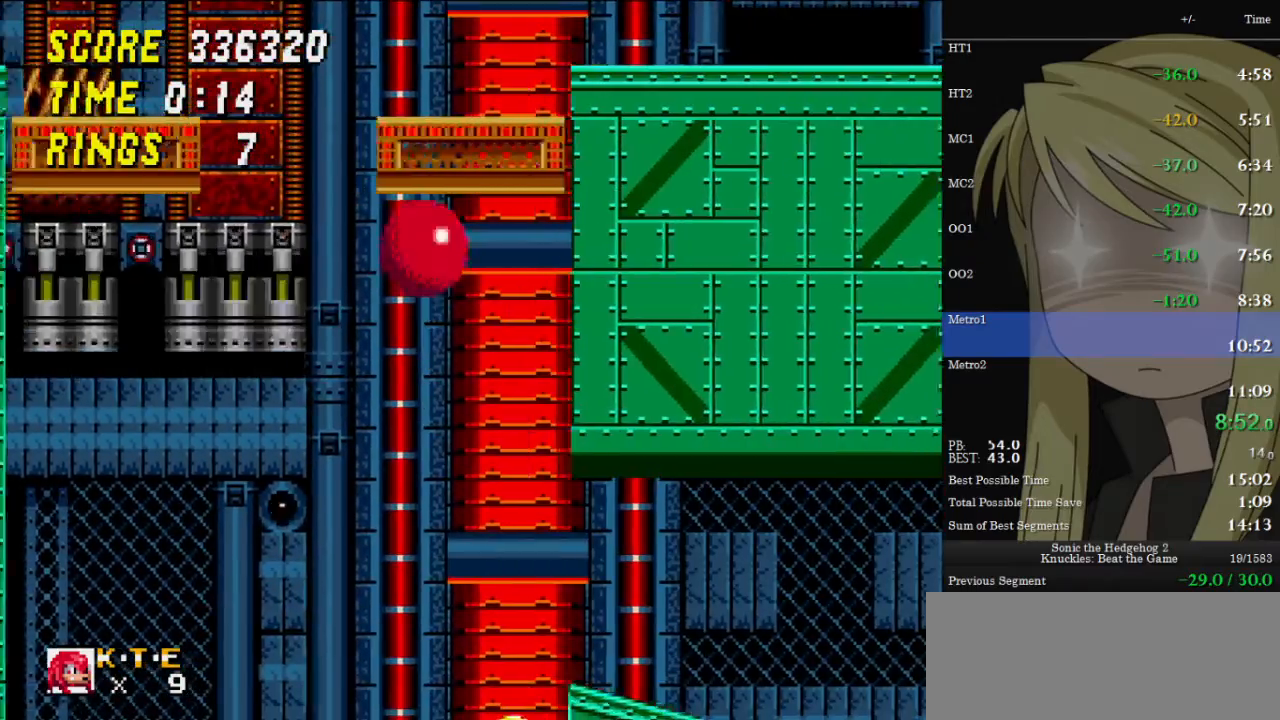
{"keys": ["right", "up", "z"], "events": [[267, "up", "down"], [400, "z", "down"]]}
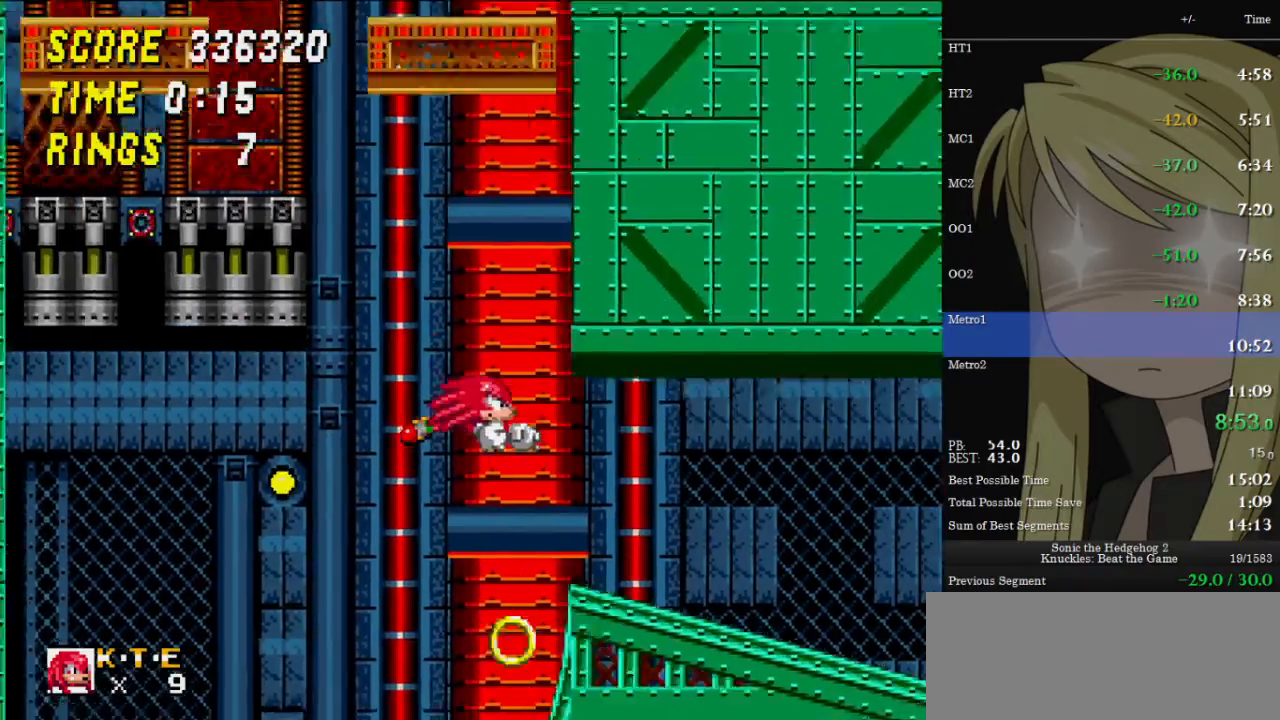
{"keys": ["down"], "events": [[233, "right", "up"], [233, "z", "up"], [267, "up", "up"], [500, "down", "down"]]}
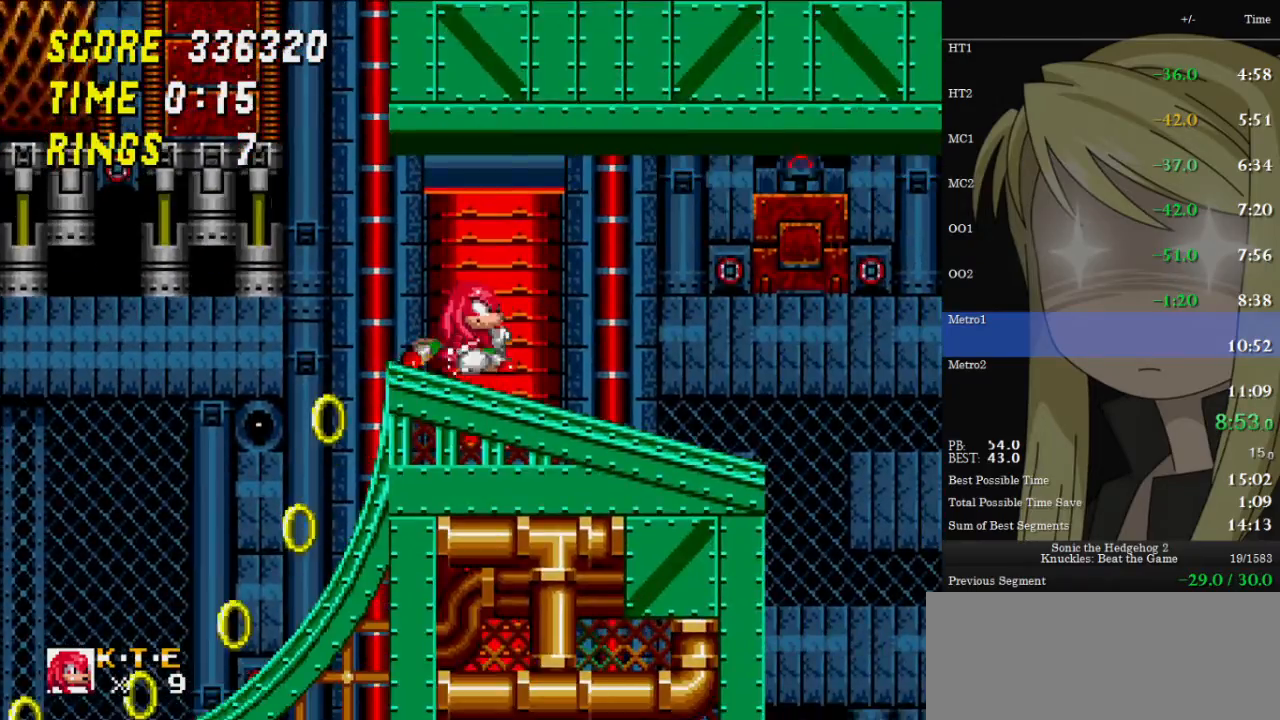
{"keys": ["right"], "events": [[133, "x", "down"], [133, "z", "down"], [200, "c", "down"], [200, "right", "down"], [233, "down", "up"], [233, "x", "up"], [233, "z", "up"], [267, "c", "up"]]}
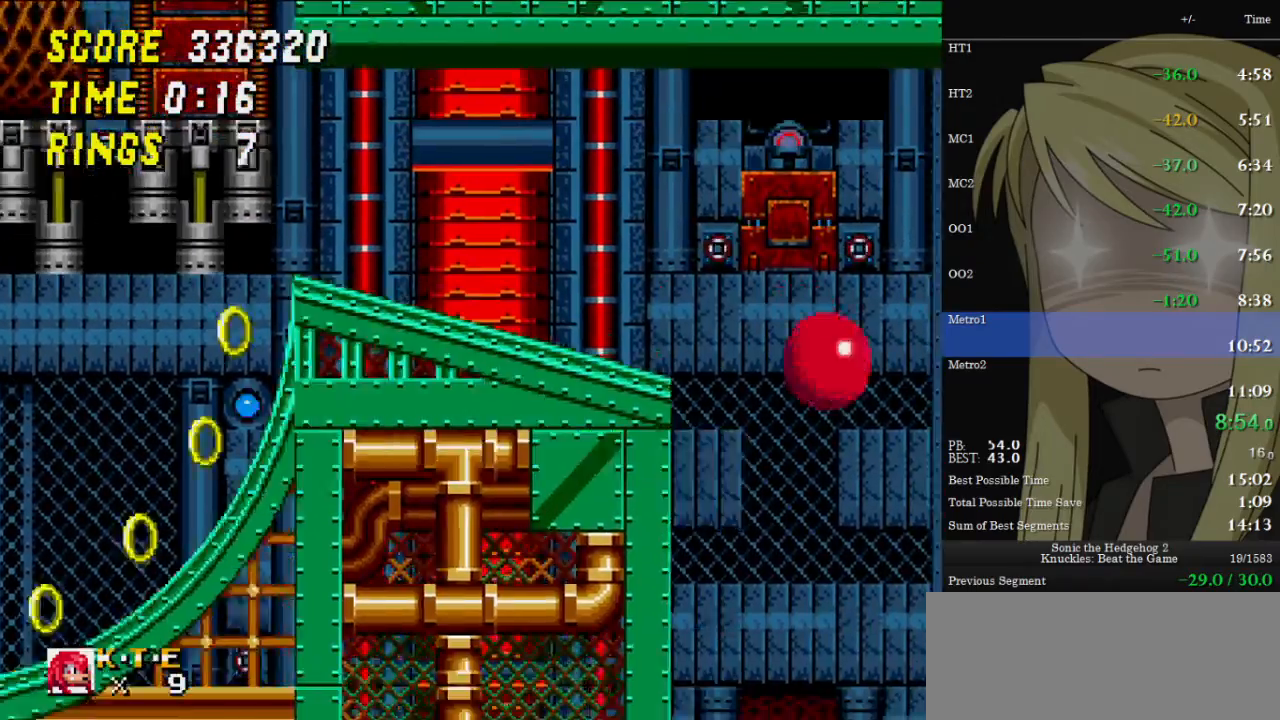
{"keys": [], "events": [[467, "right", "up"]]}
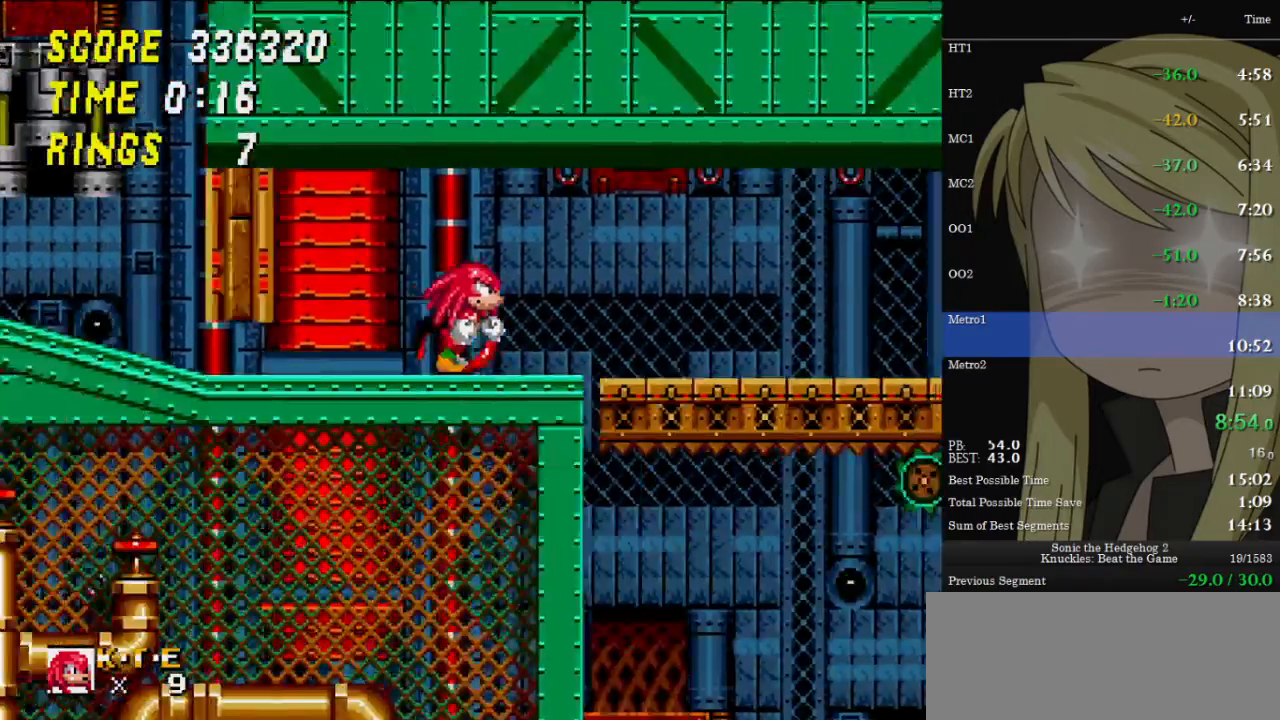
{"keys": ["left"], "events": [[67, "left", "down"]]}
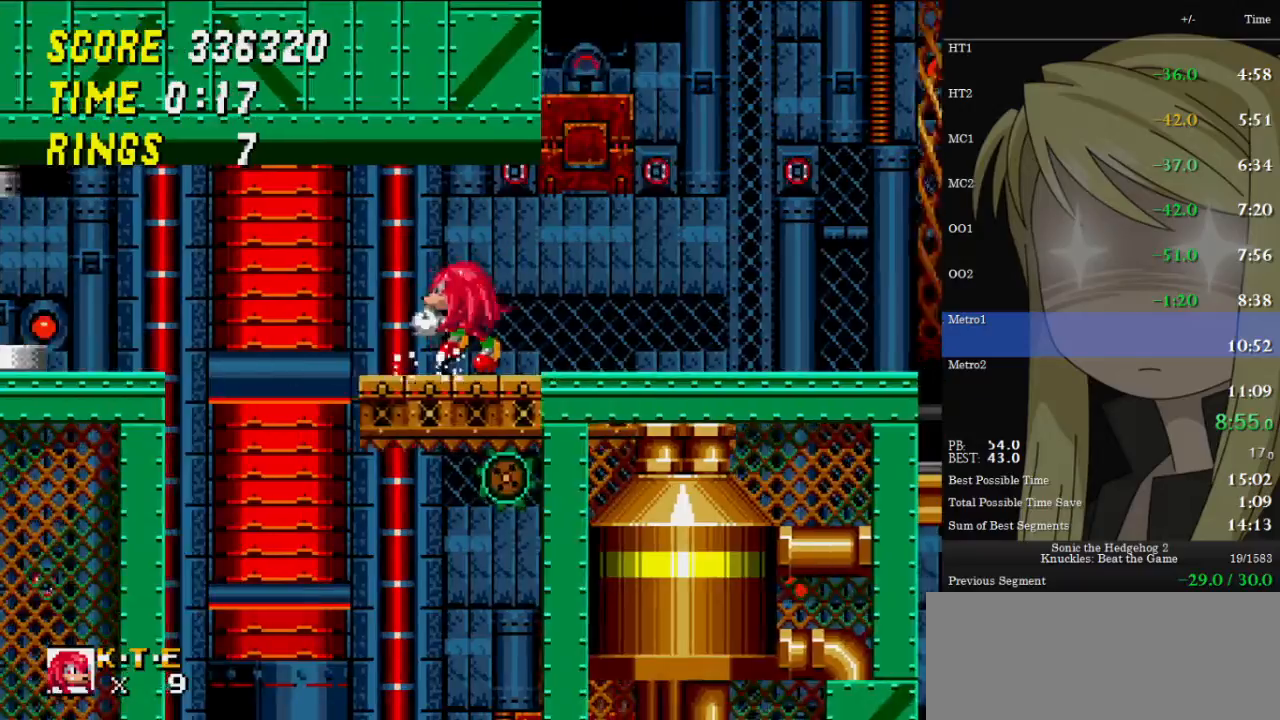
{"keys": ["down"], "events": [[33, "z", "down"], [267, "z", "up"], [467, "down", "down"], [500, "left", "up"]]}
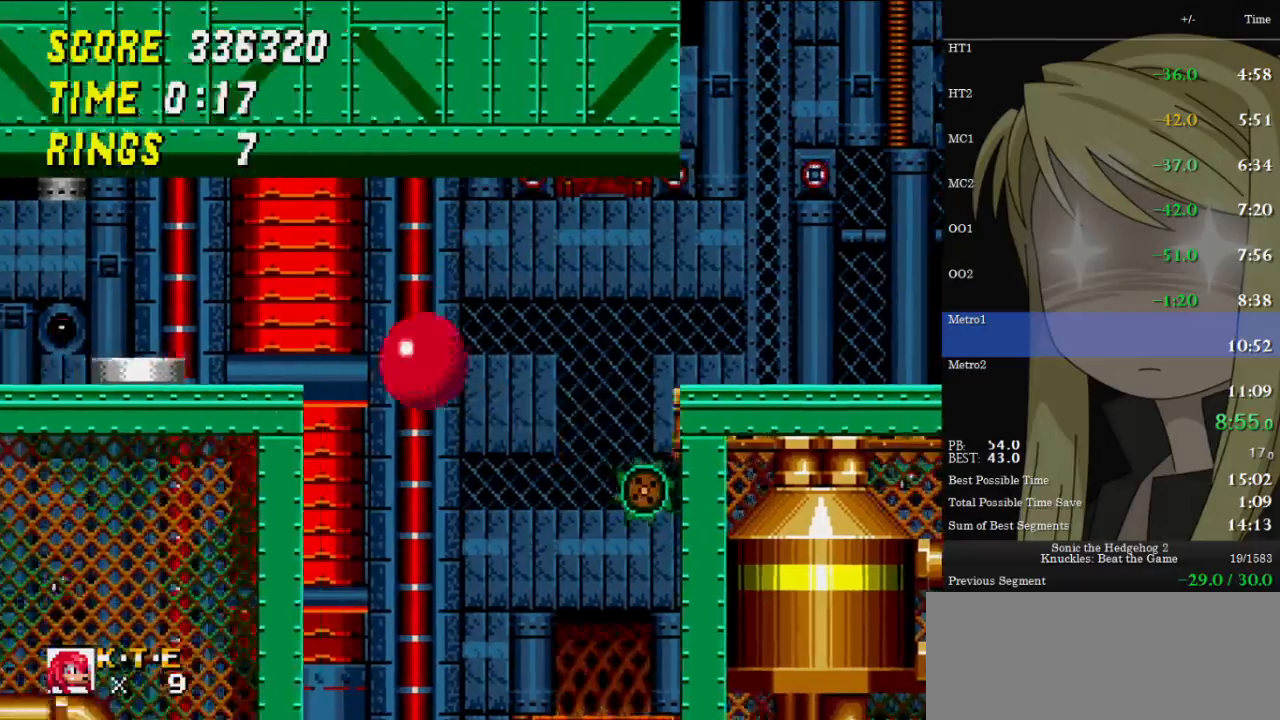
{"keys": ["down"], "events": []}
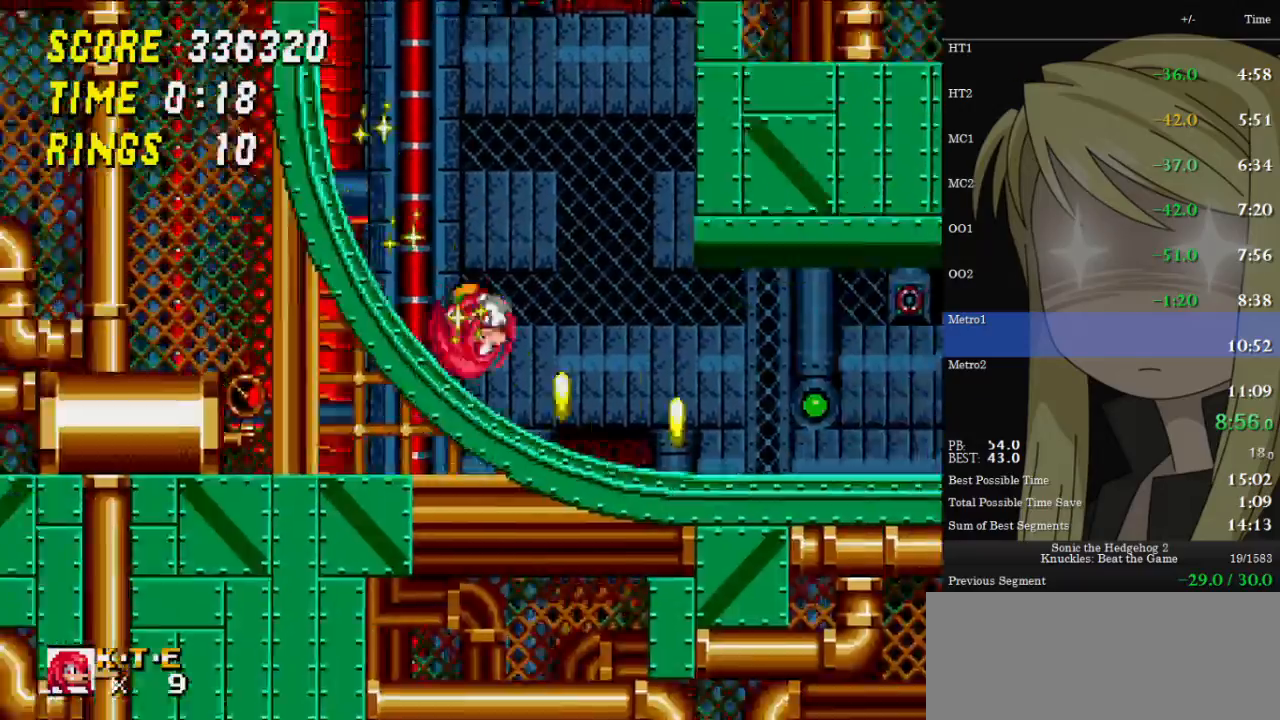
{"keys": ["right"], "events": [[267, "down", "up"], [267, "right", "down"]]}
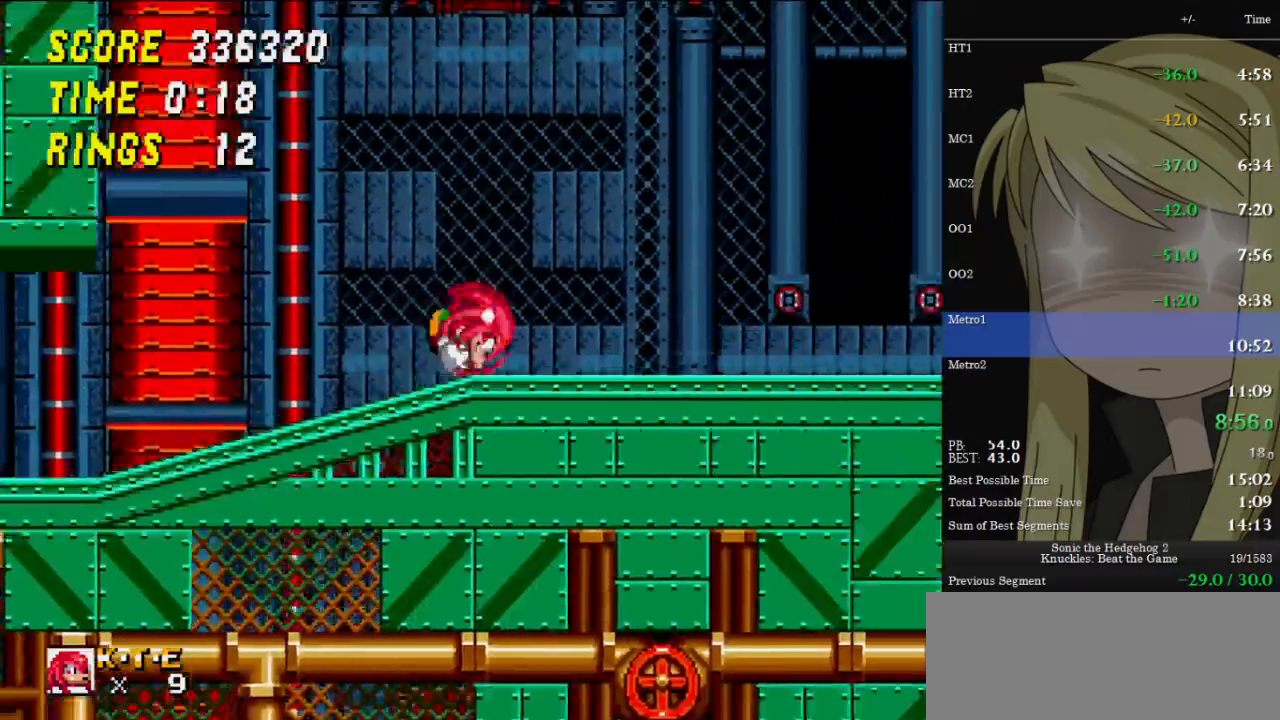
{"keys": ["right"], "events": []}
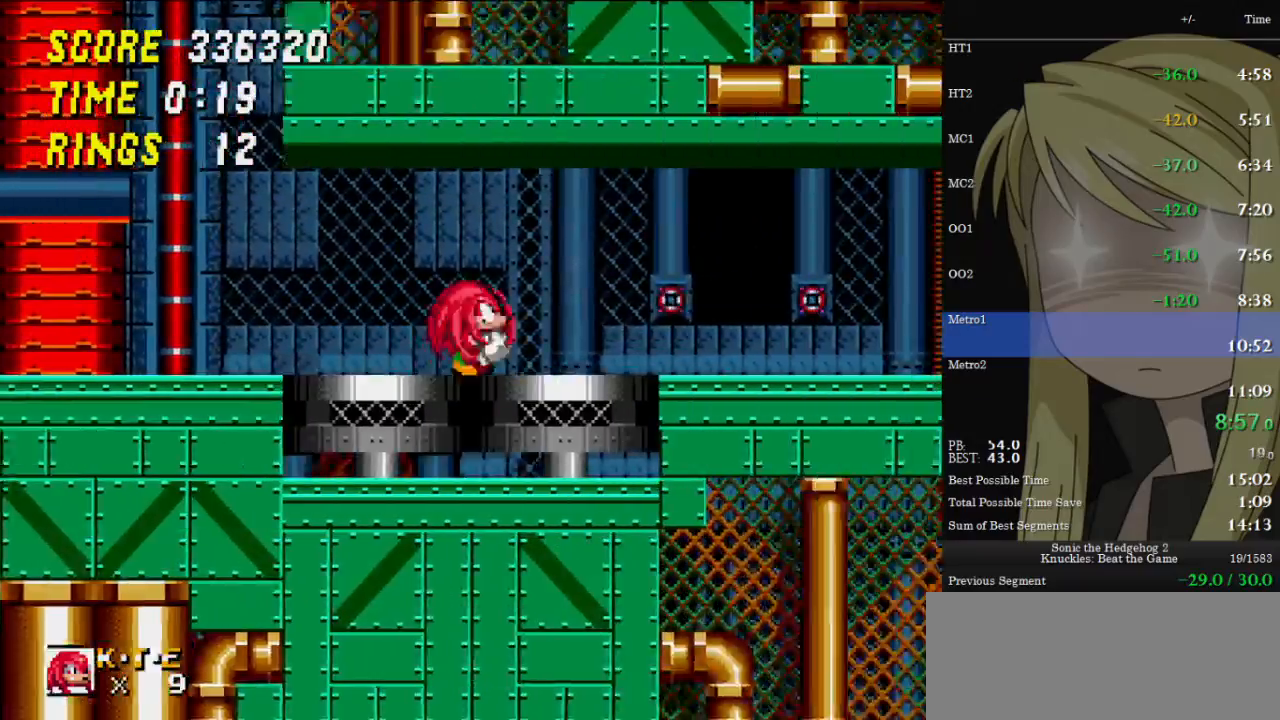
{"keys": ["right"], "events": []}
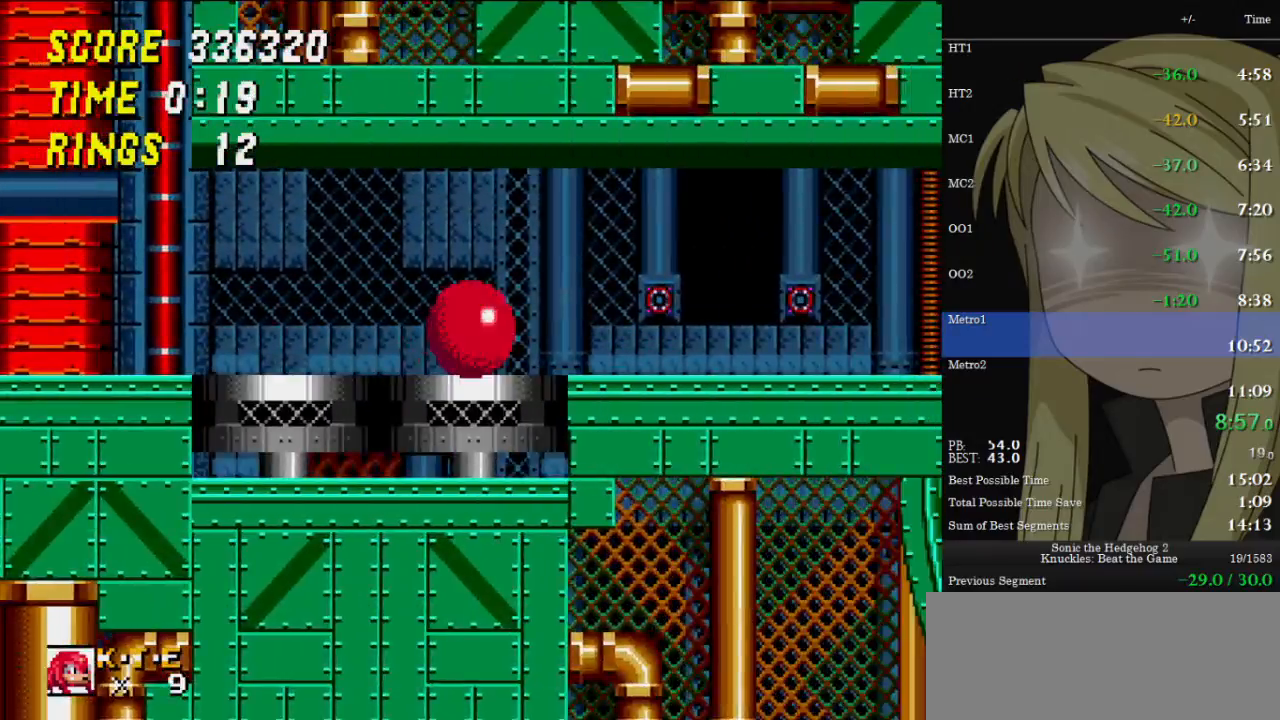
{"keys": ["down"], "events": [[200, "down", "down"], [267, "right", "up"]]}
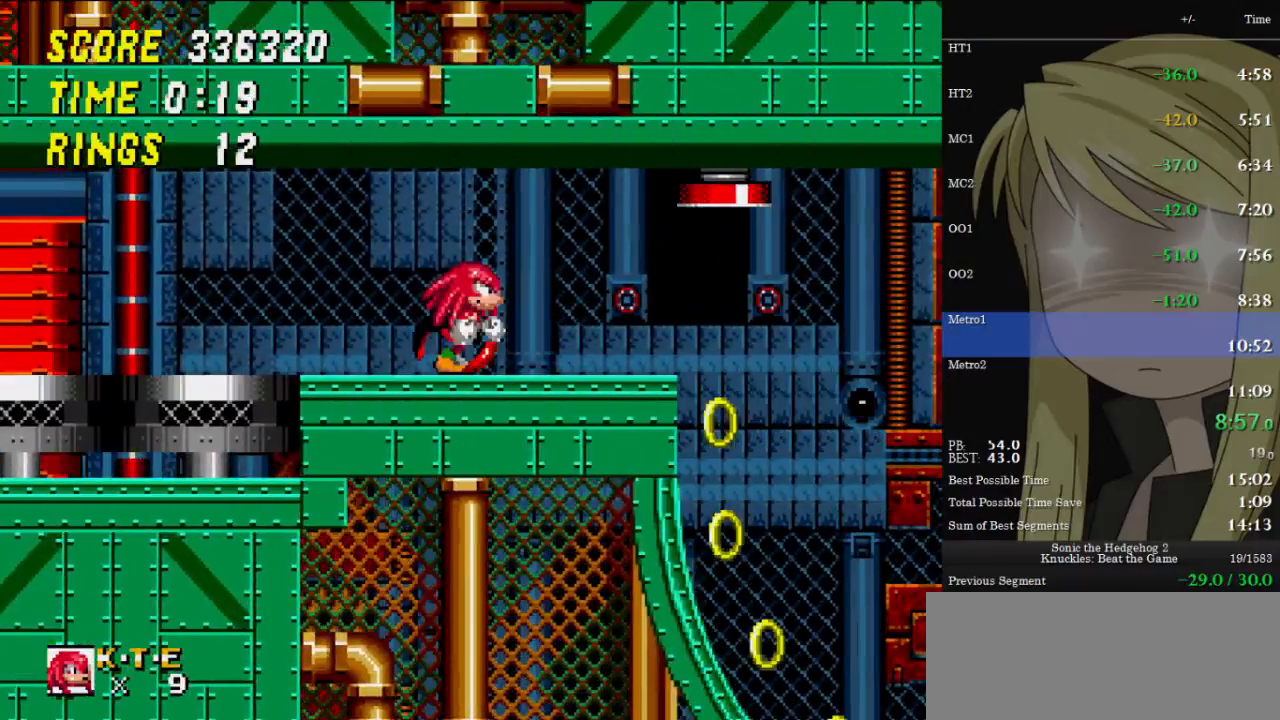
{"keys": ["down", "z"], "events": [[400, "z", "down"]]}
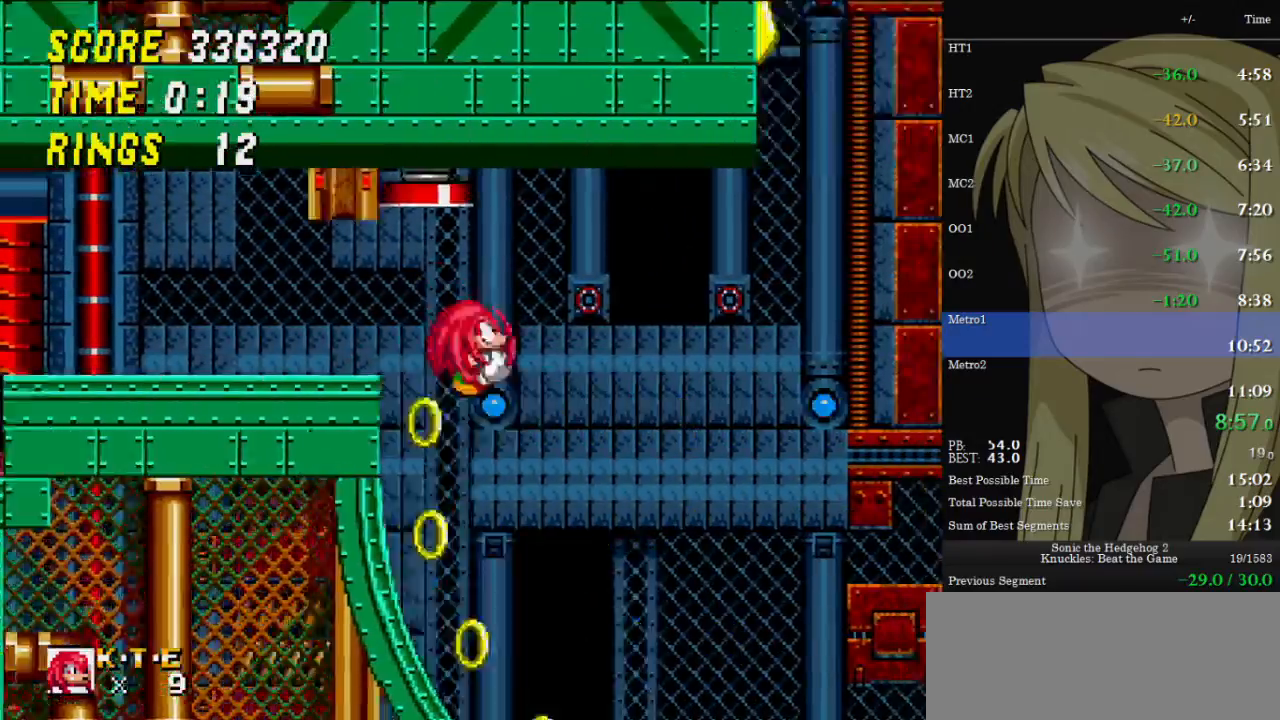
{"keys": ["down"], "events": [[167, "z", "up"]]}
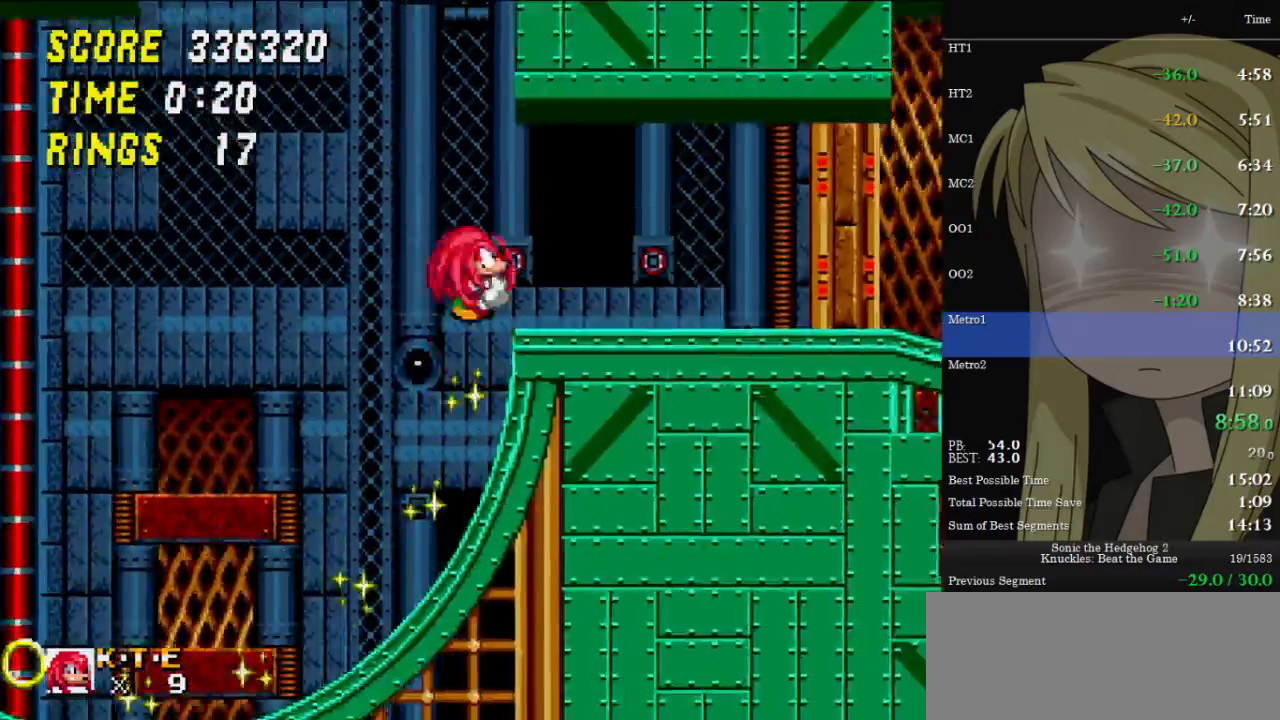
{"keys": ["right"], "events": [[67, "down", "up"], [200, "right", "down"]]}
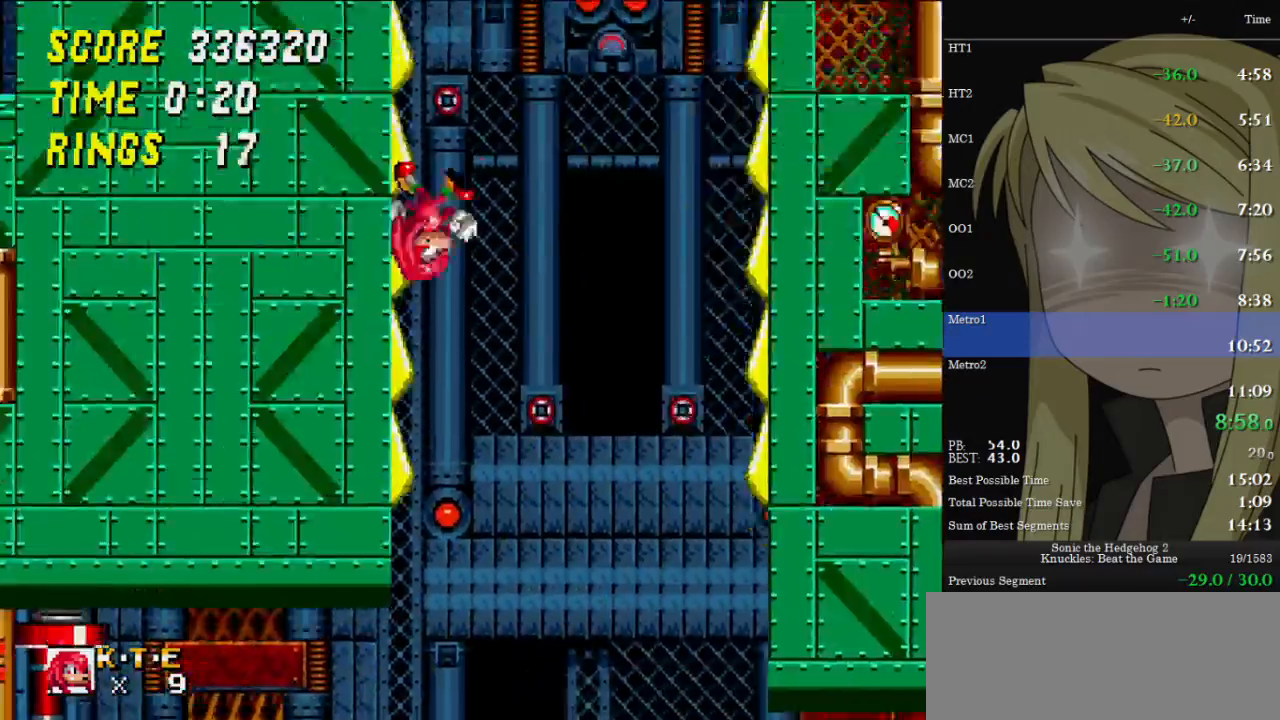
{"keys": ["right"], "events": []}
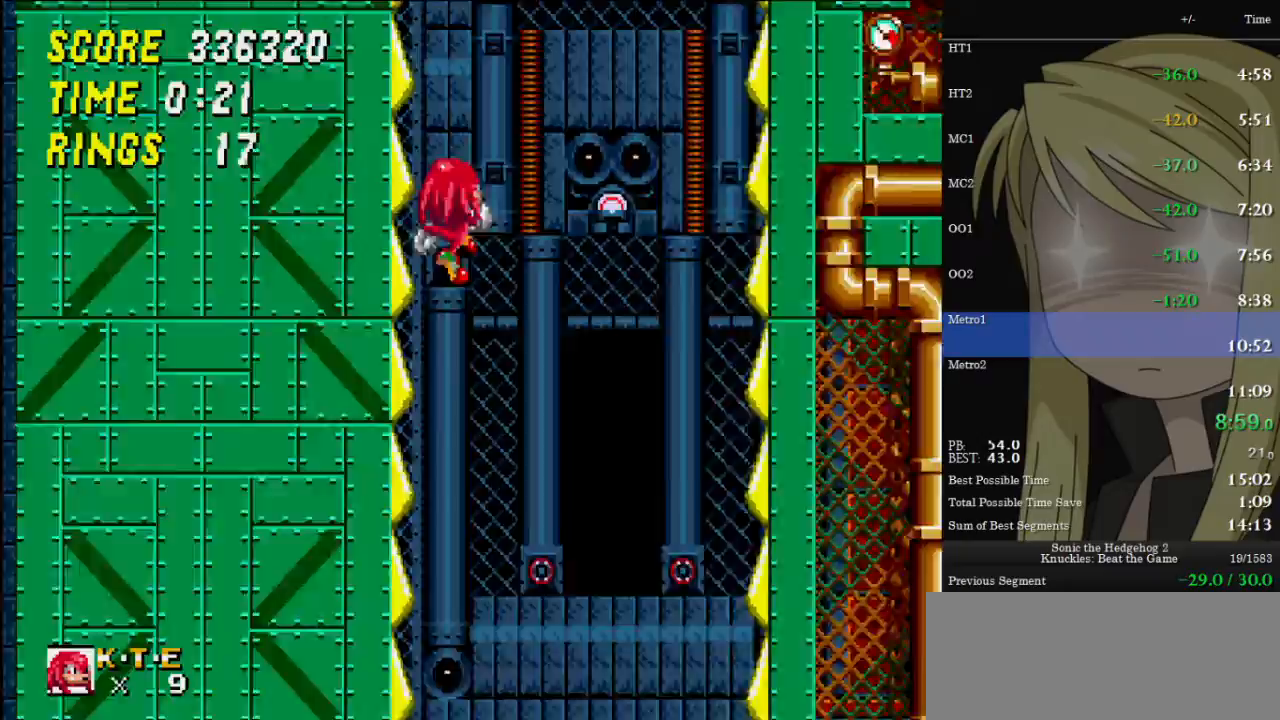
{"keys": [], "events": [[33, "right", "up"]]}
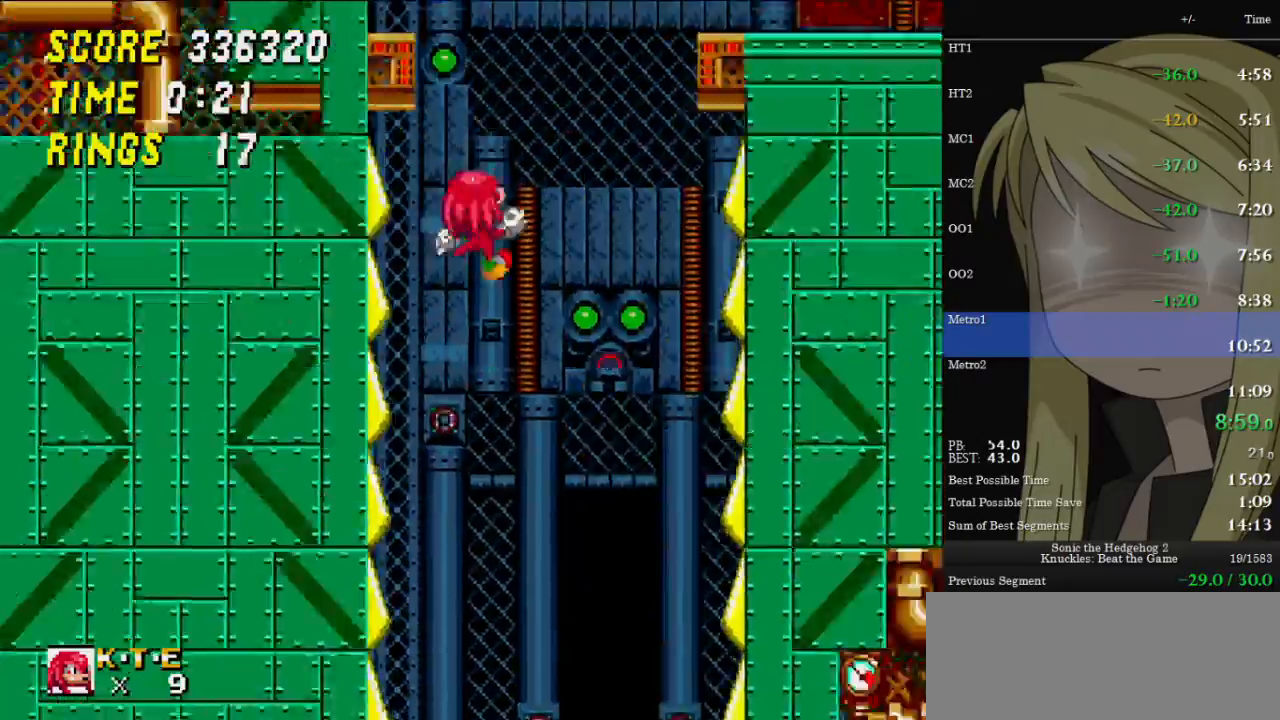
{"keys": ["right"], "events": [[67, "left", "down"], [233, "right", "down"], [300, "left", "up"]]}